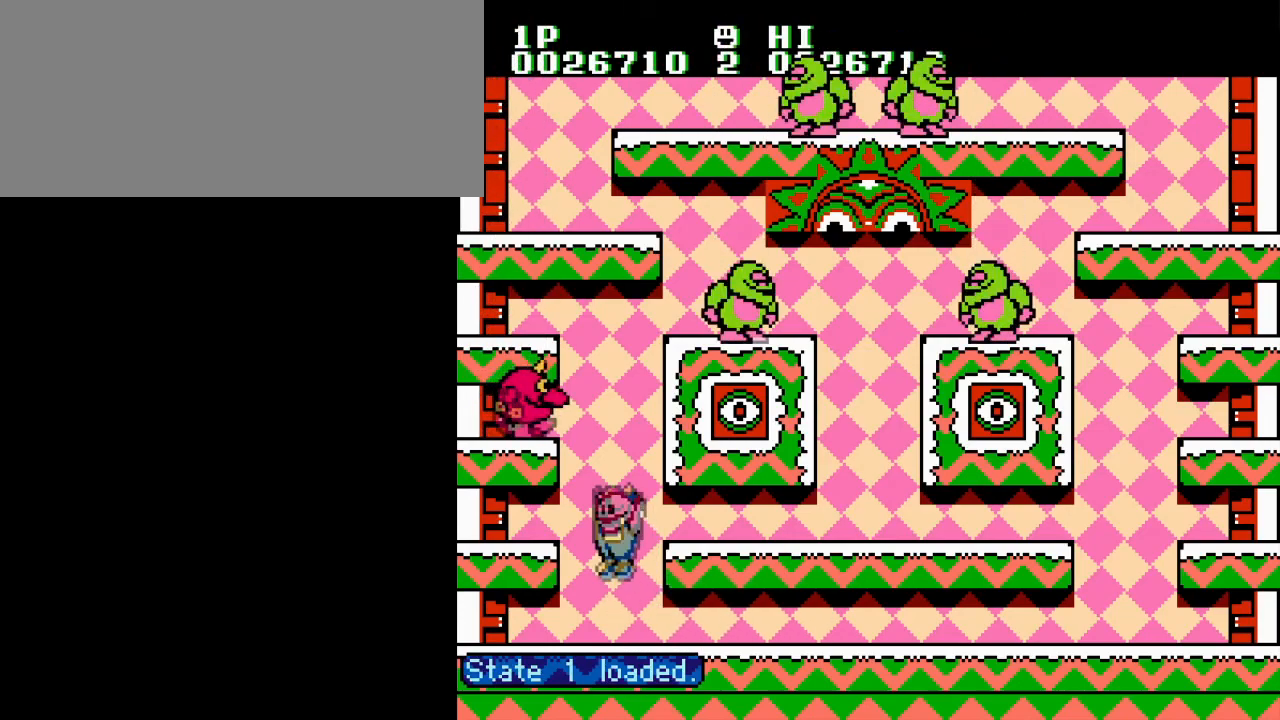
Gameplay with a controller (Nintendo layout); each line is a JSON object with the inputs held at the frame after it. "events" lists button and stick changes between this image and that frame as [ms after this image, input, new state], when the widget could be followed in between. Not read: L3 R3.
{"buttons": [], "events": [[67, "A", "up"], [317, "DPAD_LEFT", "up"], [384, "A", "down"], [467, "A", "up"]]}
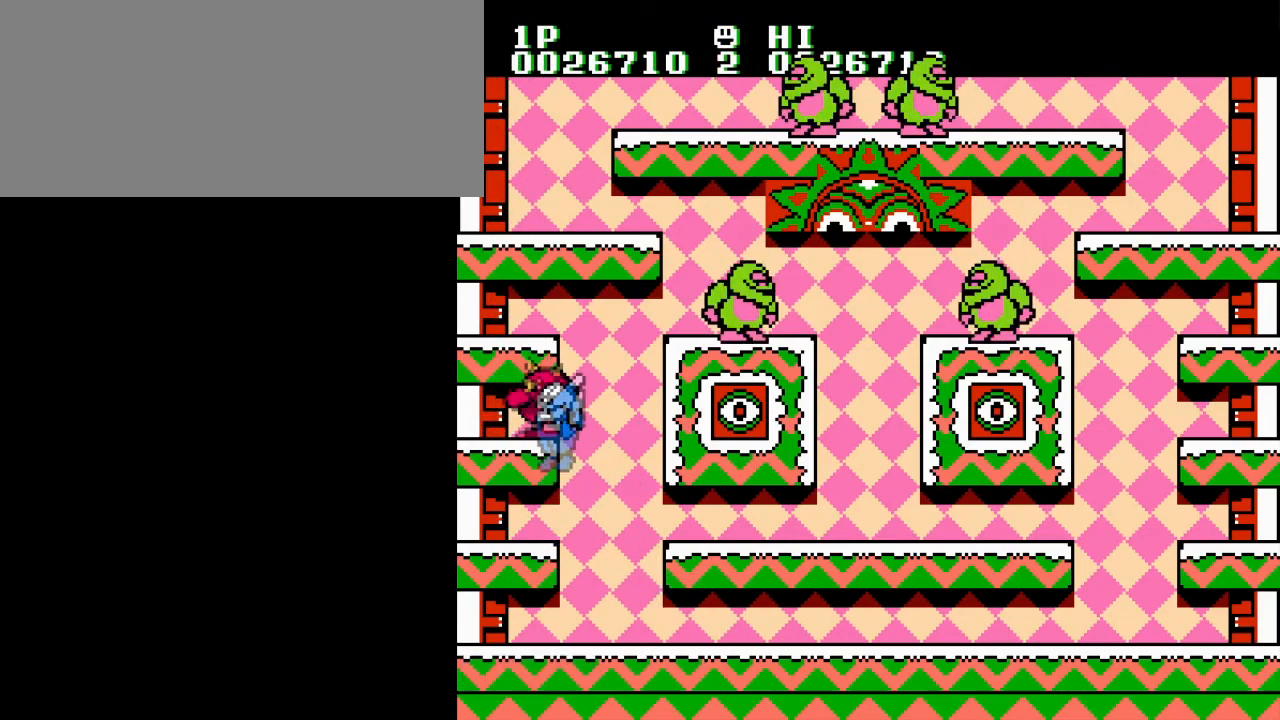
{"buttons": ["A"], "events": [[50, "B", "down"], [134, "B", "up"], [184, "B", "down"], [267, "B", "up"], [417, "A", "down"]]}
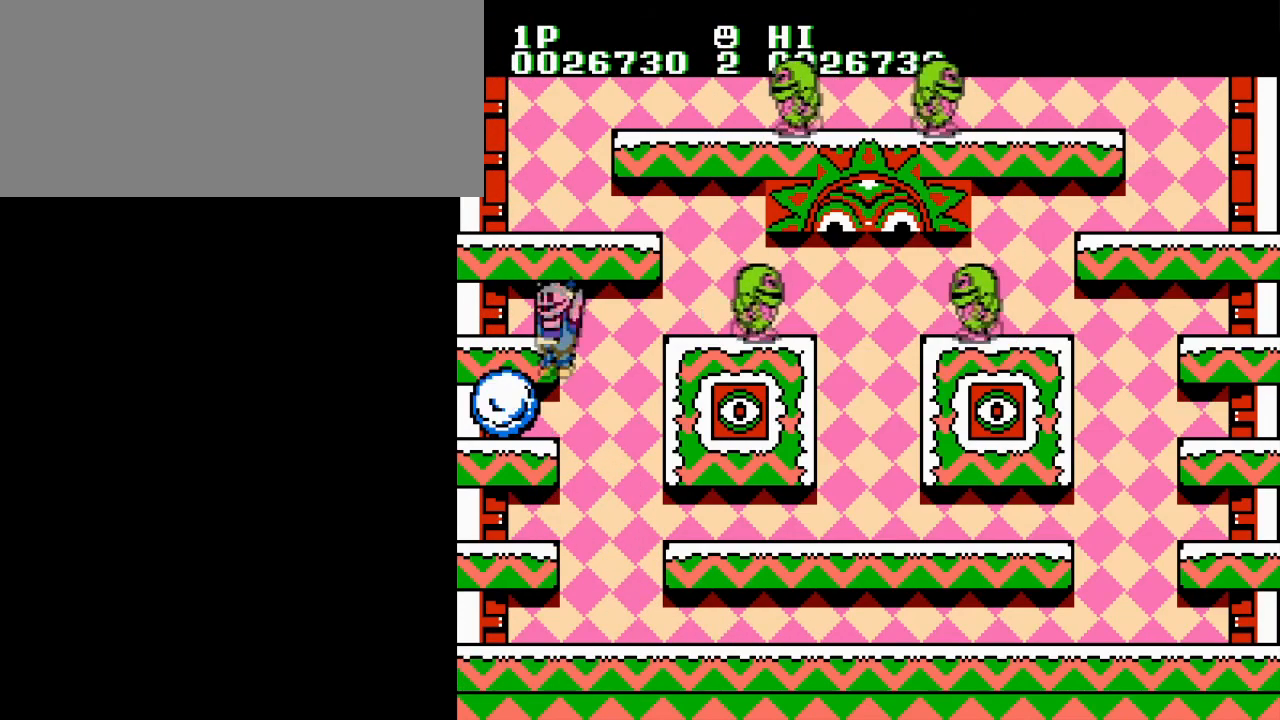
{"buttons": ["B", "DPAD_LEFT"], "events": [[17, "A", "up"], [17, "DPAD_RIGHT", "down"], [83, "DPAD_RIGHT", "up"], [100, "B", "down"], [183, "B", "up"], [250, "B", "down"], [350, "B", "up"], [417, "B", "down"], [450, "DPAD_LEFT", "down"]]}
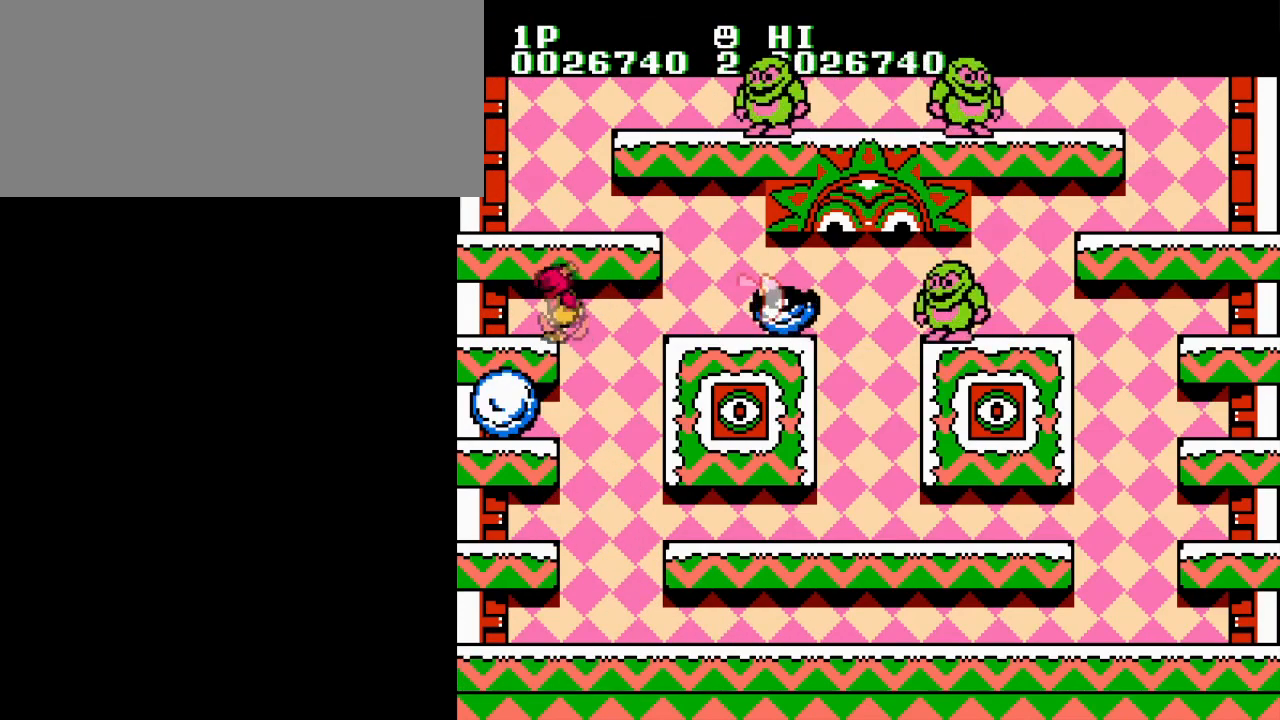
{"buttons": ["B"], "events": [[17, "B", "up"], [67, "B", "down"], [84, "DPAD_LEFT", "up"], [184, "B", "up"], [301, "A", "down"], [301, "DPAD_RIGHT", "down"], [334, "B", "down"], [401, "A", "up"], [401, "DPAD_RIGHT", "up"], [451, "B", "up"], [501, "B", "down"]]}
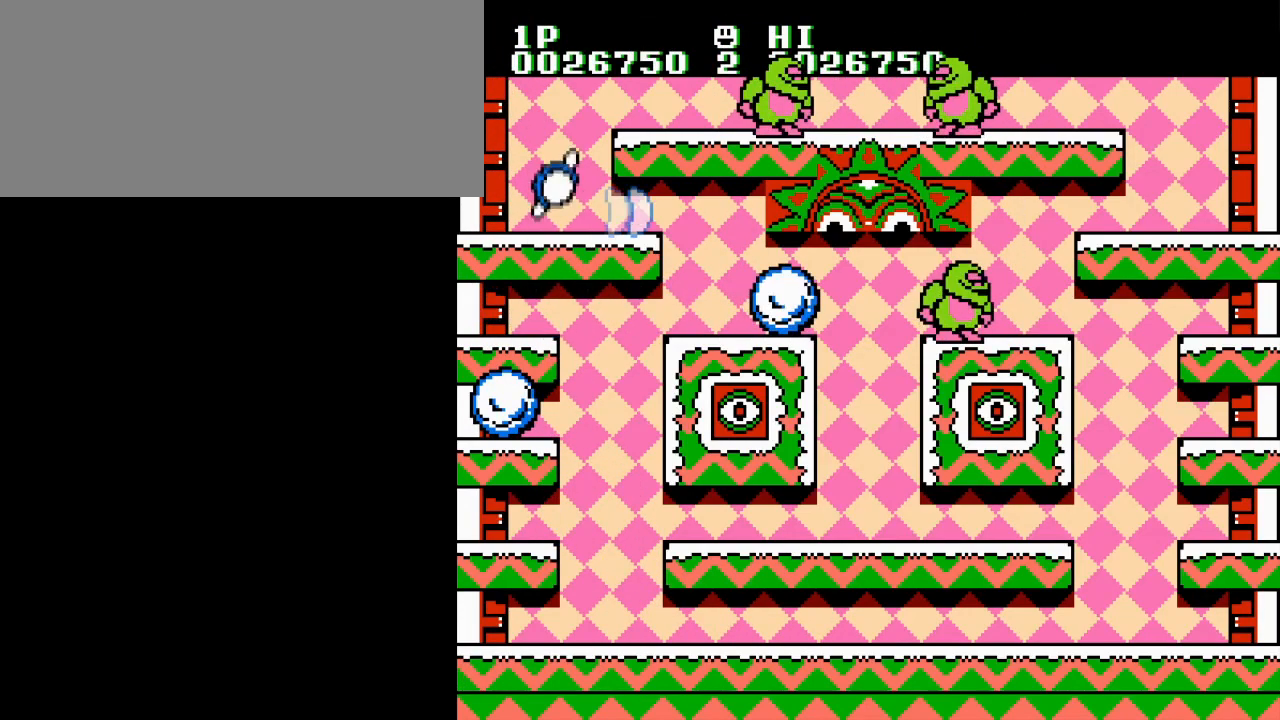
{"buttons": [], "events": [[83, "B", "up"], [167, "B", "down"], [267, "B", "up"], [350, "B", "down"], [434, "B", "up"]]}
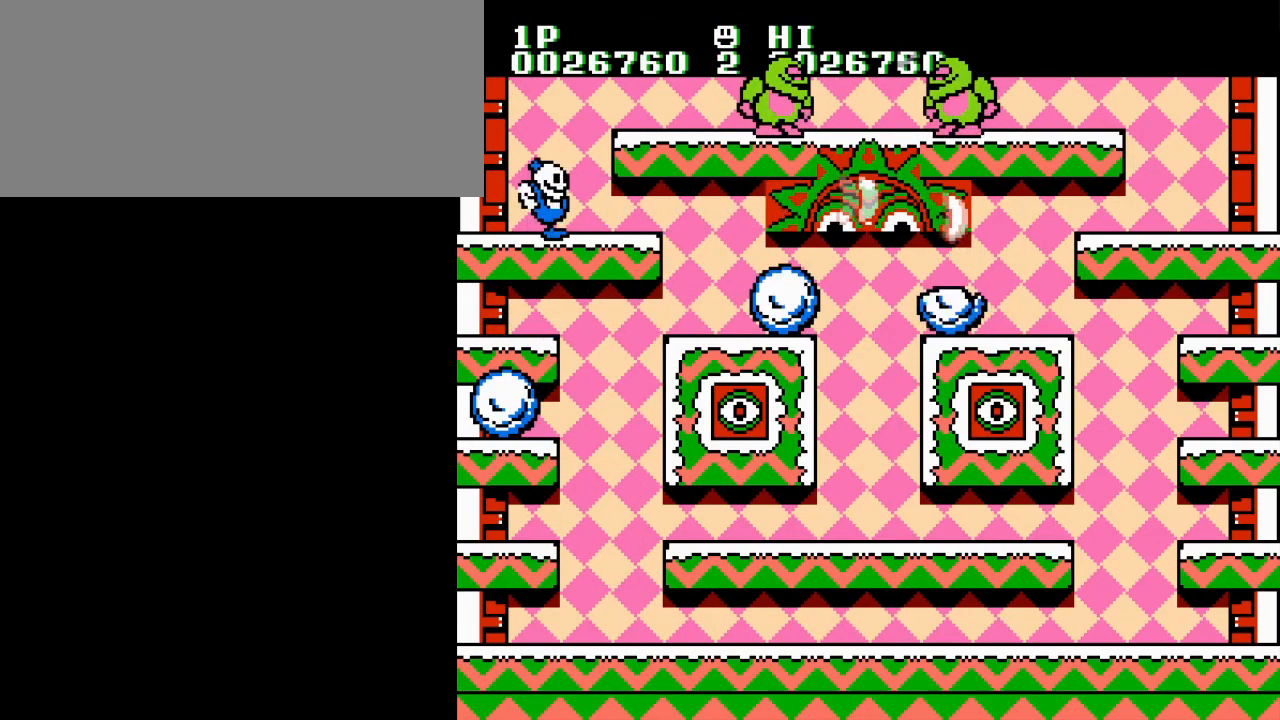
{"buttons": [], "events": [[34, "B", "down"], [117, "B", "up"], [184, "B", "down"], [267, "B", "up"], [317, "DPAD_RIGHT", "down"], [351, "A", "down"], [384, "B", "down"], [434, "A", "up"], [467, "DPAD_RIGHT", "up"], [501, "B", "up"]]}
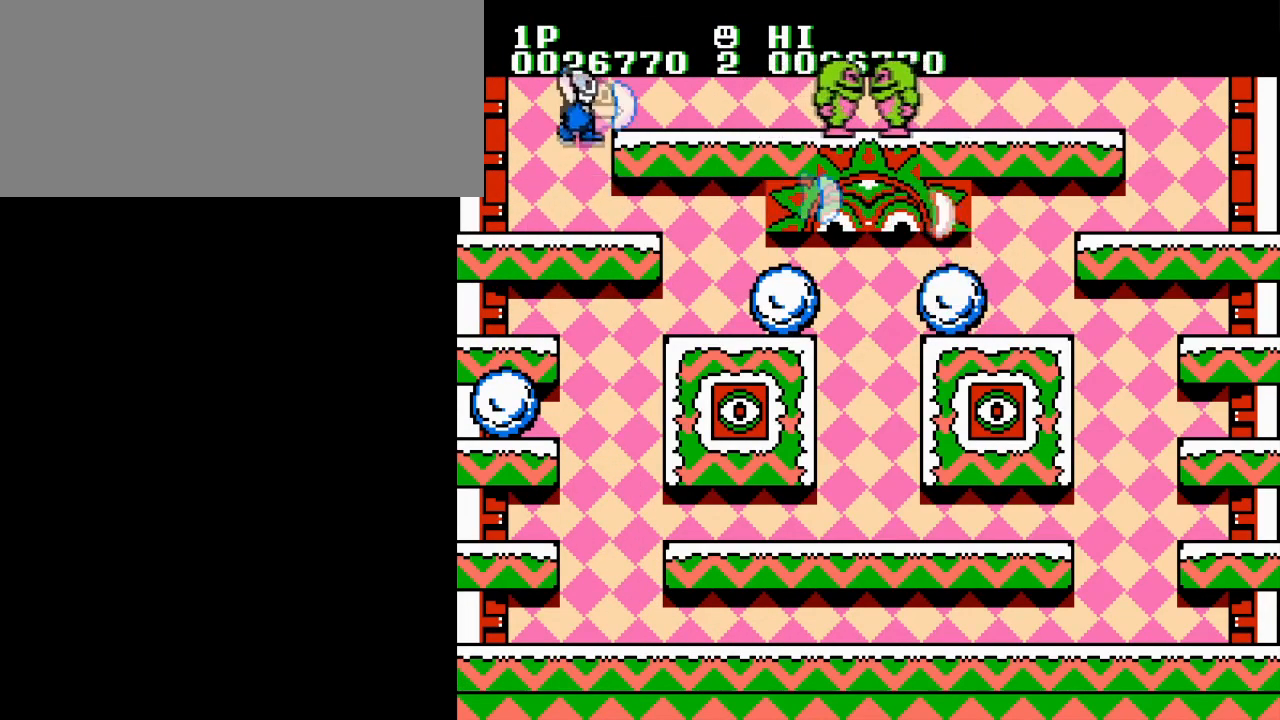
{"buttons": ["B"], "events": [[33, "B", "down"], [33, "DPAD_RIGHT", "down"], [133, "DPAD_RIGHT", "up"], [150, "B", "up"], [217, "B", "down"], [334, "B", "up"], [417, "B", "down"]]}
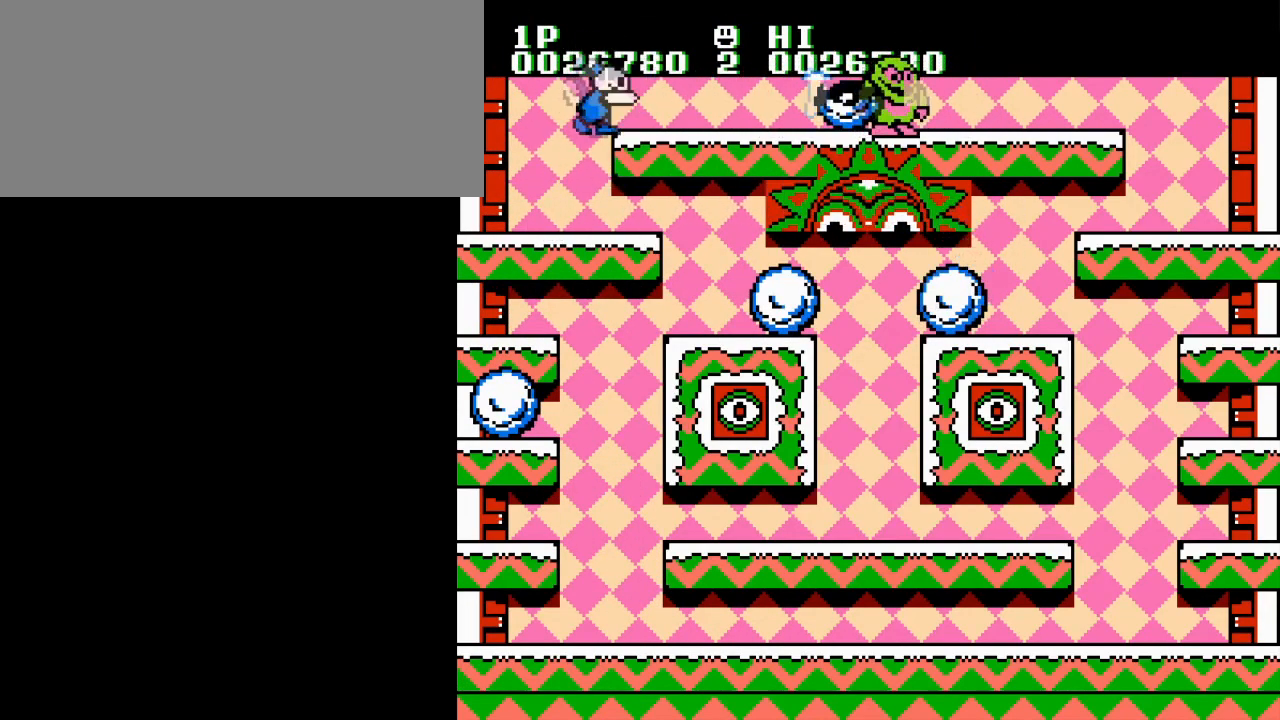
{"buttons": ["B"], "events": [[17, "B", "up"], [67, "B", "down"], [100, "A", "down"], [134, "B", "up"], [184, "A", "up"], [251, "B", "down"], [334, "B", "up"], [417, "B", "down"]]}
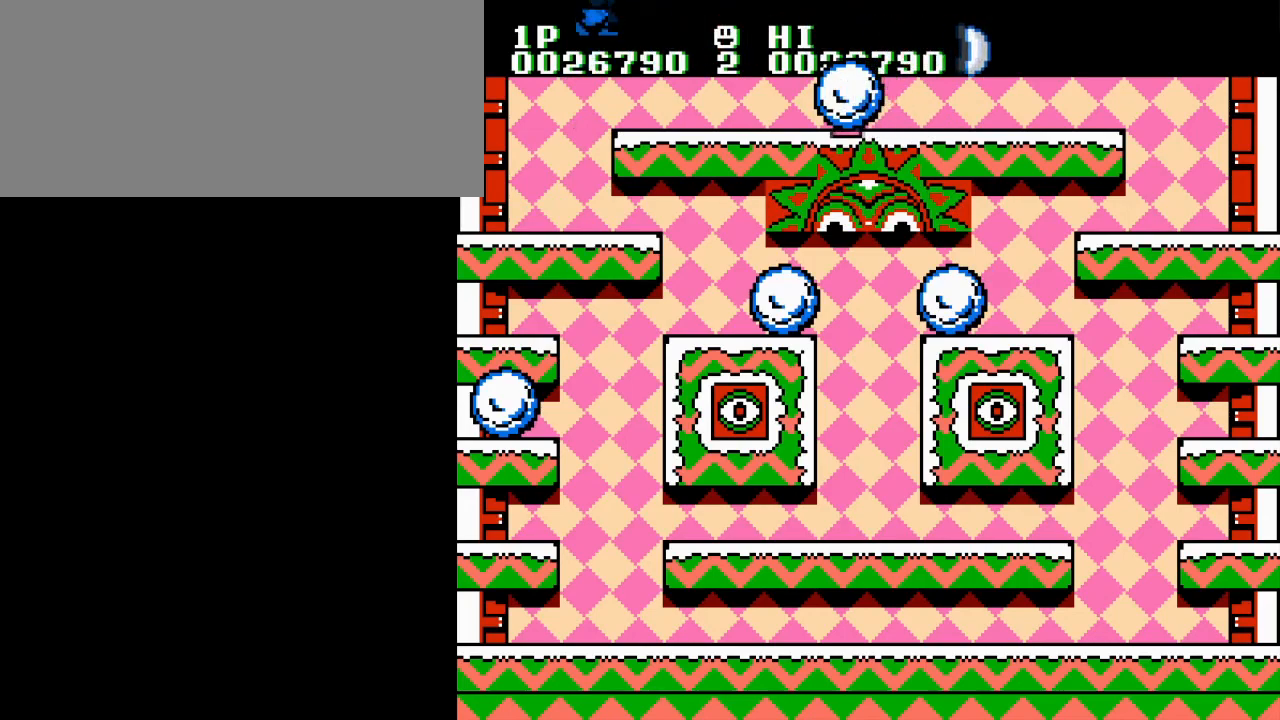
{"buttons": ["B", "DPAD_RIGHT"], "events": [[17, "B", "up"], [100, "B", "down"], [183, "B", "up"], [283, "B", "down"], [317, "DPAD_RIGHT", "down"], [350, "B", "up"], [450, "B", "down"], [467, "DPAD_RIGHT", "up"], [500, "DPAD_RIGHT", "down"]]}
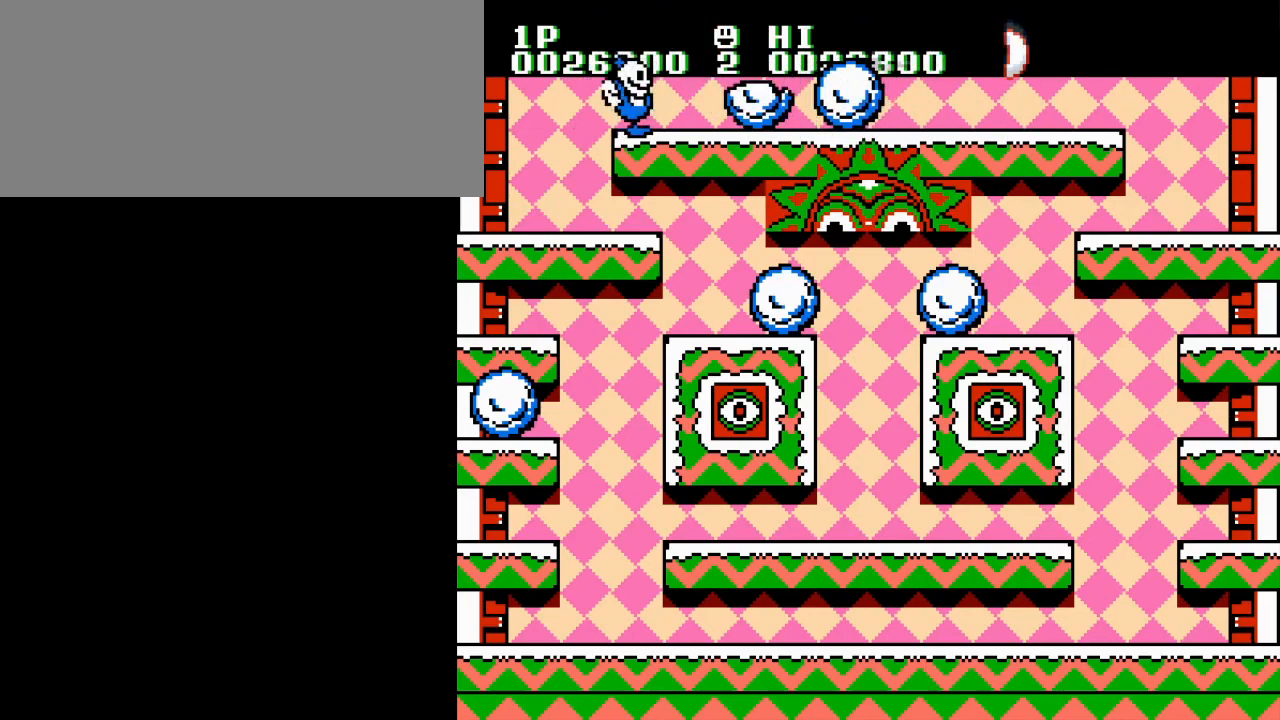
{"buttons": ["B", "DPAD_RIGHT"], "events": [[34, "B", "up"], [117, "B", "down"], [117, "DPAD_RIGHT", "up"], [201, "B", "up"], [267, "DPAD_RIGHT", "down"], [284, "B", "down"], [367, "B", "up"], [467, "B", "down"]]}
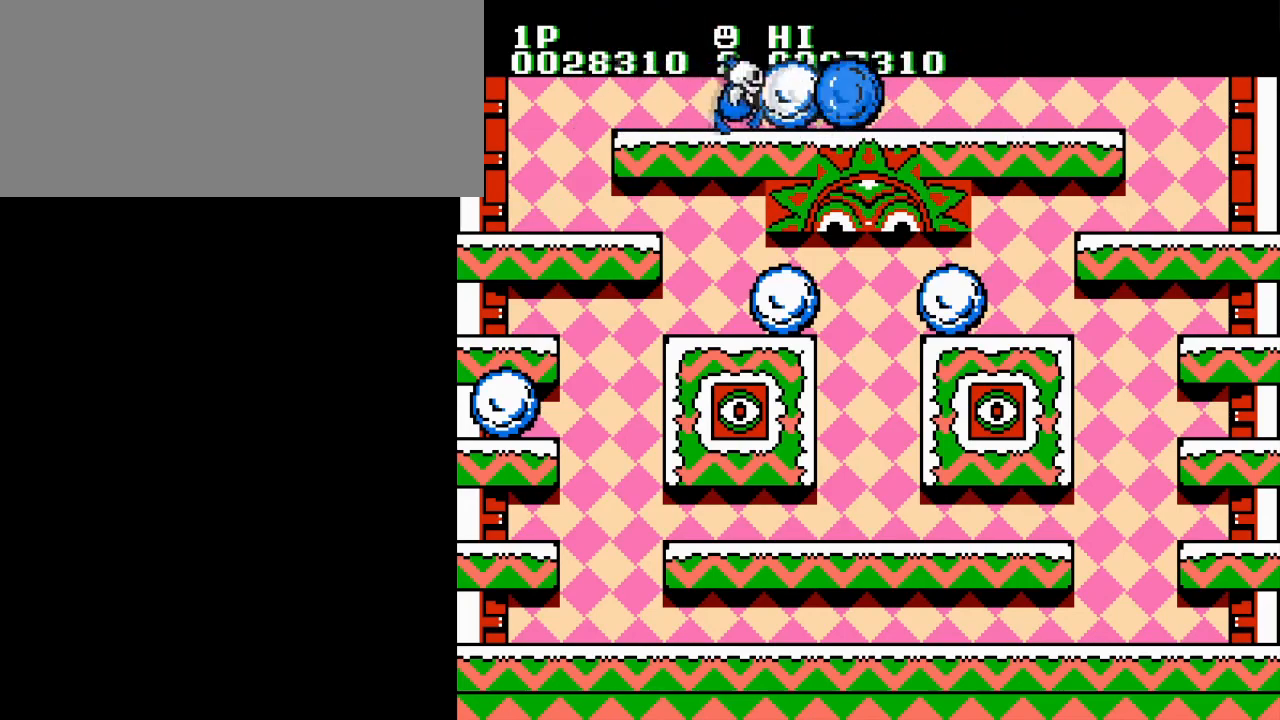
{"buttons": [], "events": [[50, "B", "up"], [117, "B", "down"], [217, "B", "up"], [217, "DPAD_RIGHT", "up"]]}
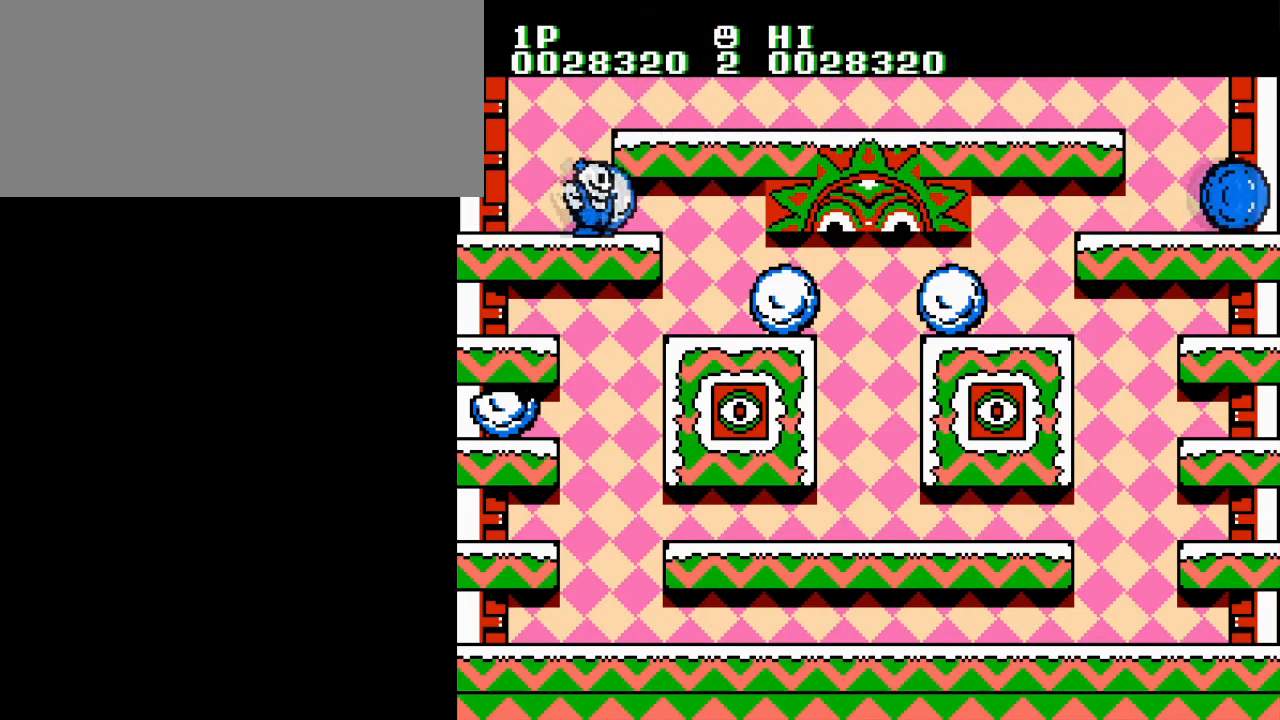
{"buttons": [], "events": []}
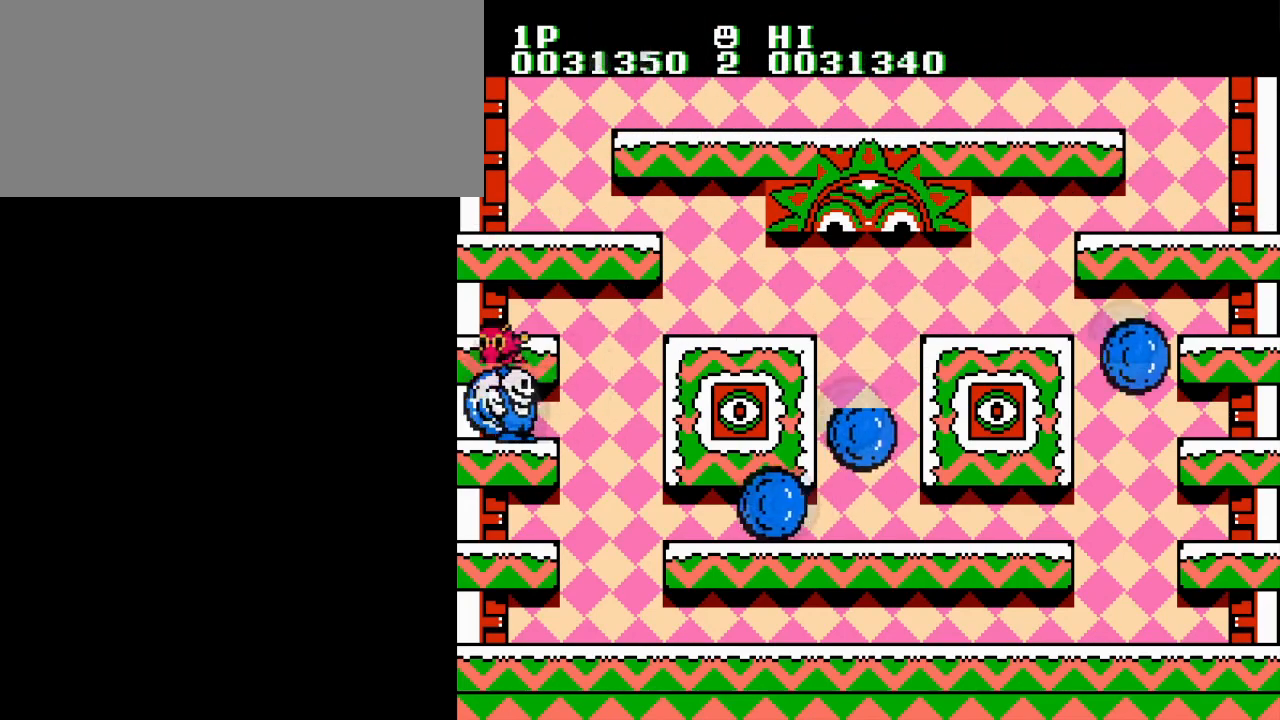
{"buttons": ["A"], "events": [[384, "A", "down"]]}
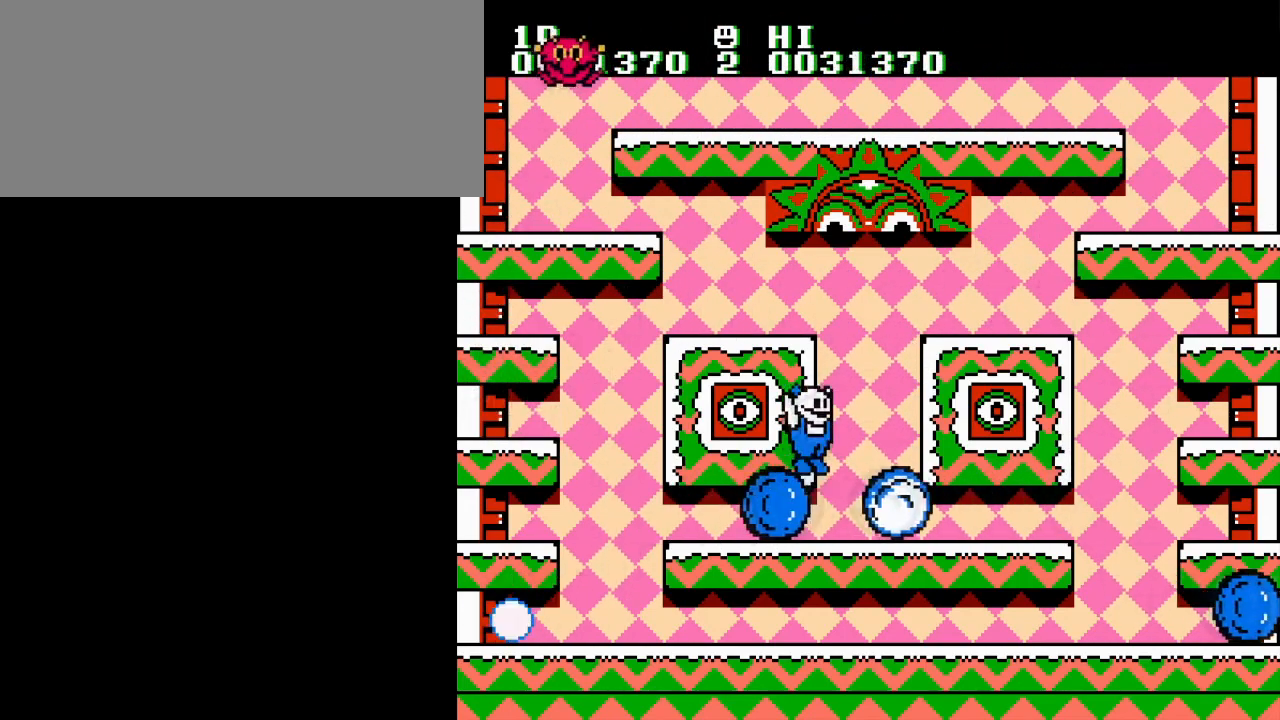
{"buttons": [], "events": [[17, "A", "up"]]}
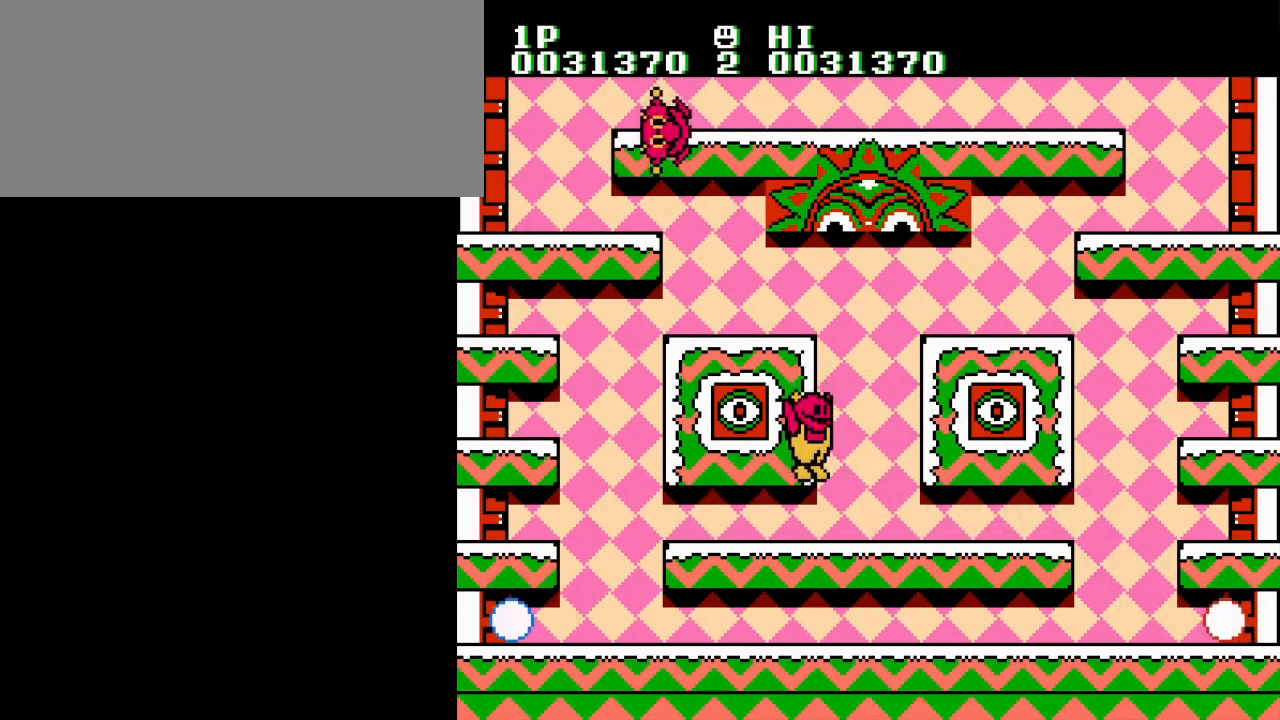
{"buttons": ["DPAD_LEFT"], "events": [[200, "DPAD_LEFT", "down"]]}
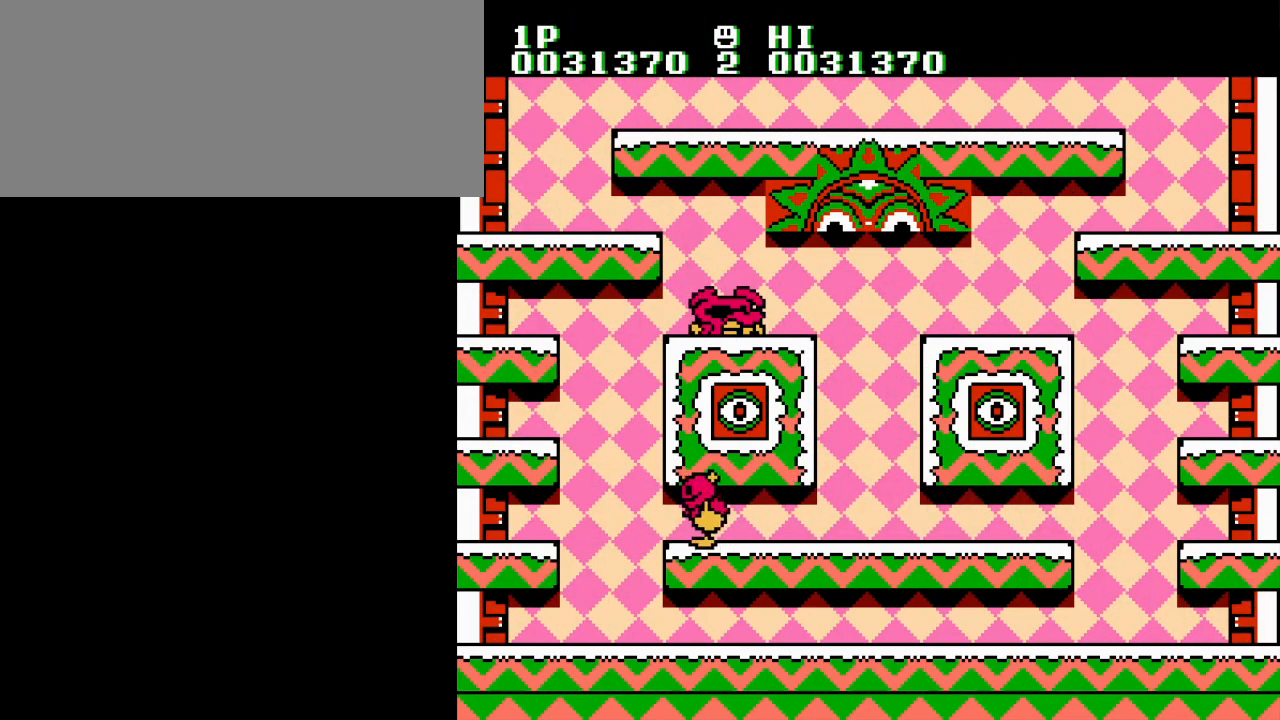
{"buttons": ["A", "DPAD_LEFT"], "events": [[167, "A", "down"]]}
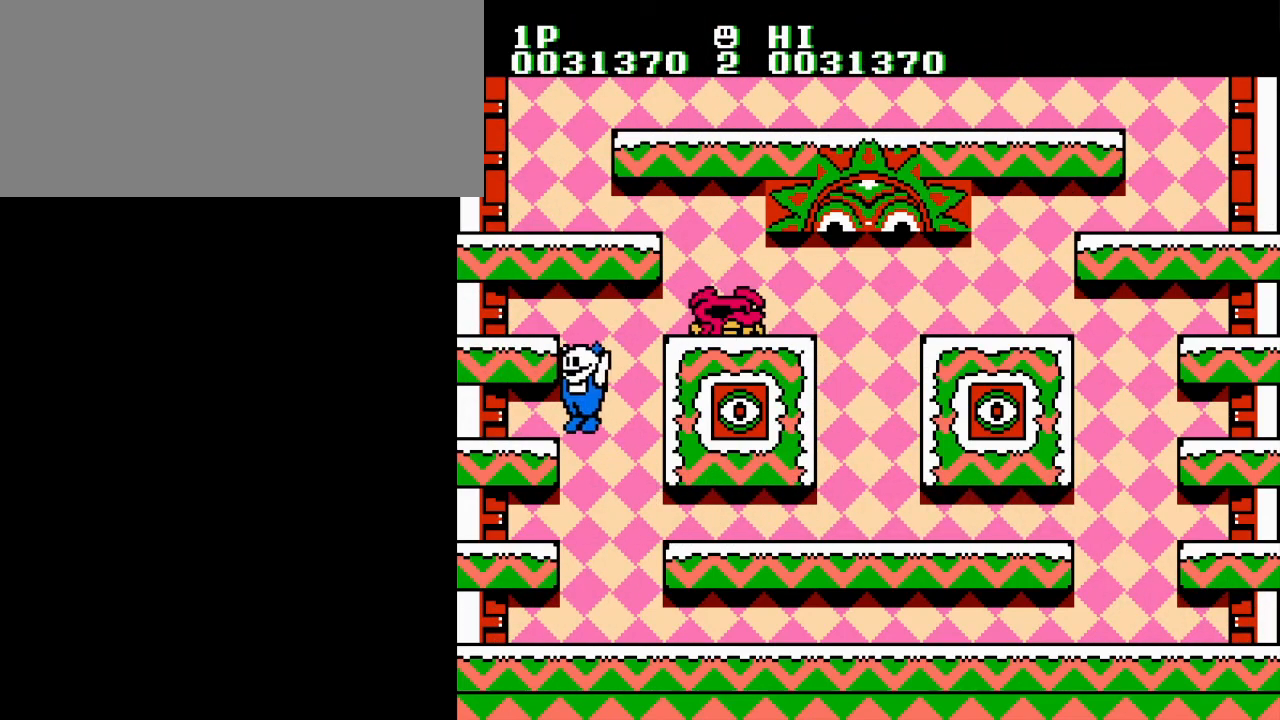
{"buttons": [], "events": [[34, "A", "up"], [200, "A", "down"], [367, "A", "up"], [401, "DPAD_LEFT", "up"]]}
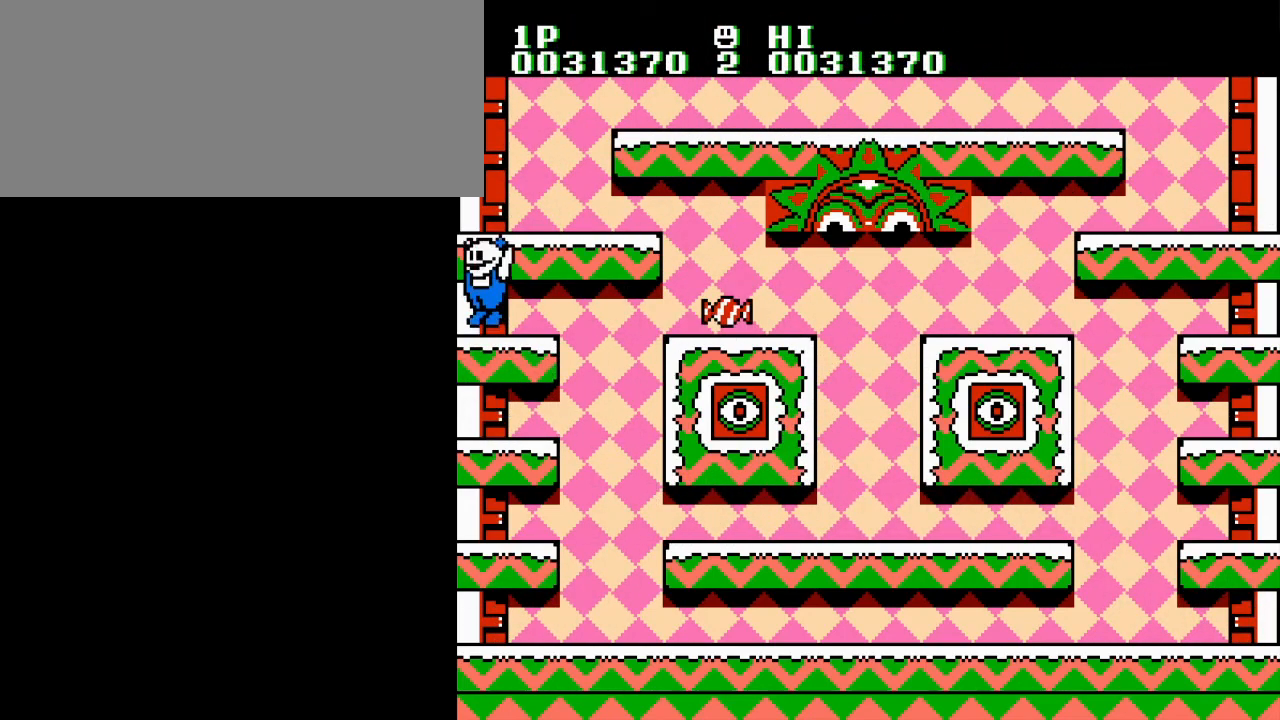
{"buttons": ["DPAD_RIGHT"], "events": [[66, "DPAD_RIGHT", "down"], [133, "A", "down"], [300, "A", "up"]]}
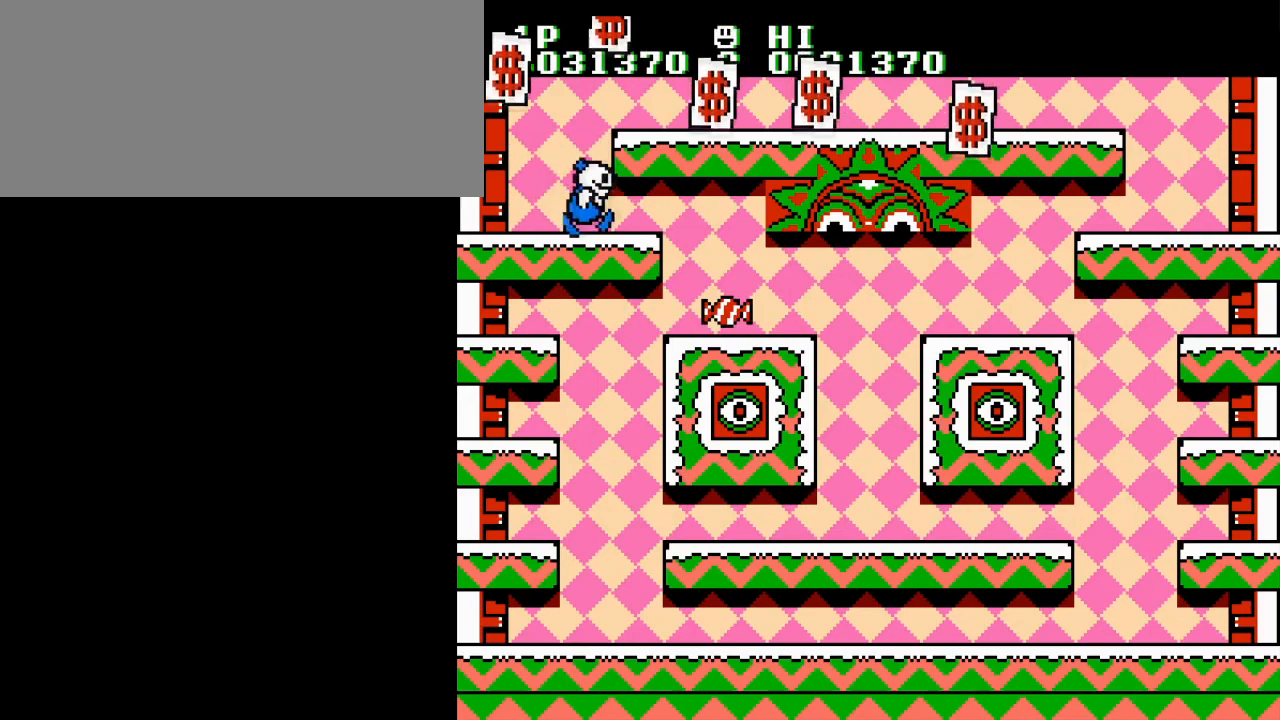
{"buttons": ["DPAD_RIGHT"], "events": []}
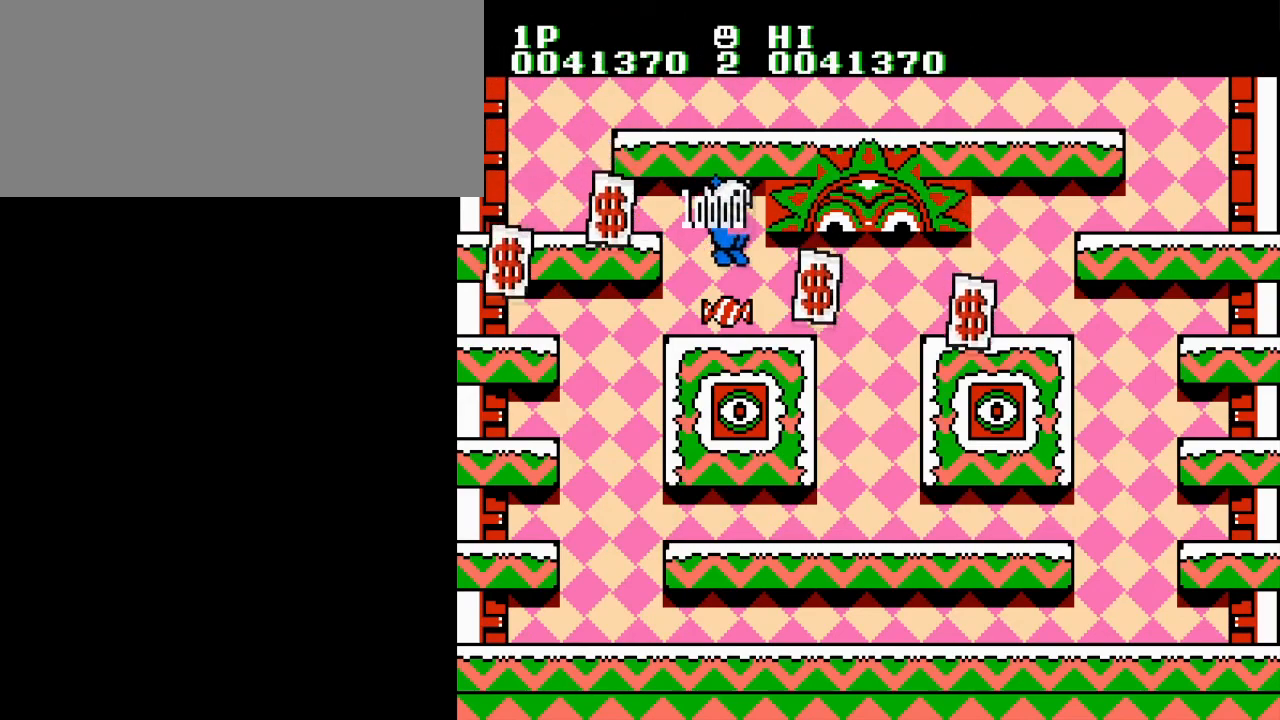
{"buttons": ["DPAD_LEFT"], "events": [[66, "DPAD_RIGHT", "up"], [116, "DPAD_LEFT", "down"]]}
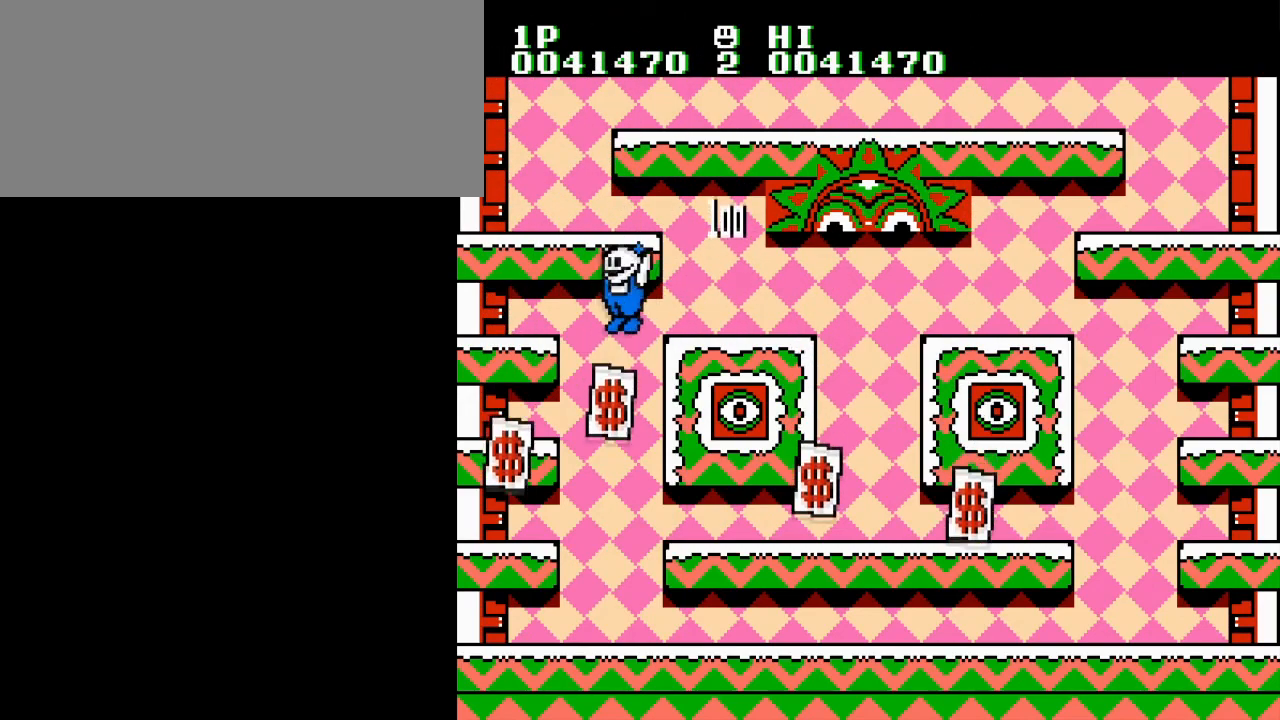
{"buttons": [], "events": [[217, "DPAD_LEFT", "up"]]}
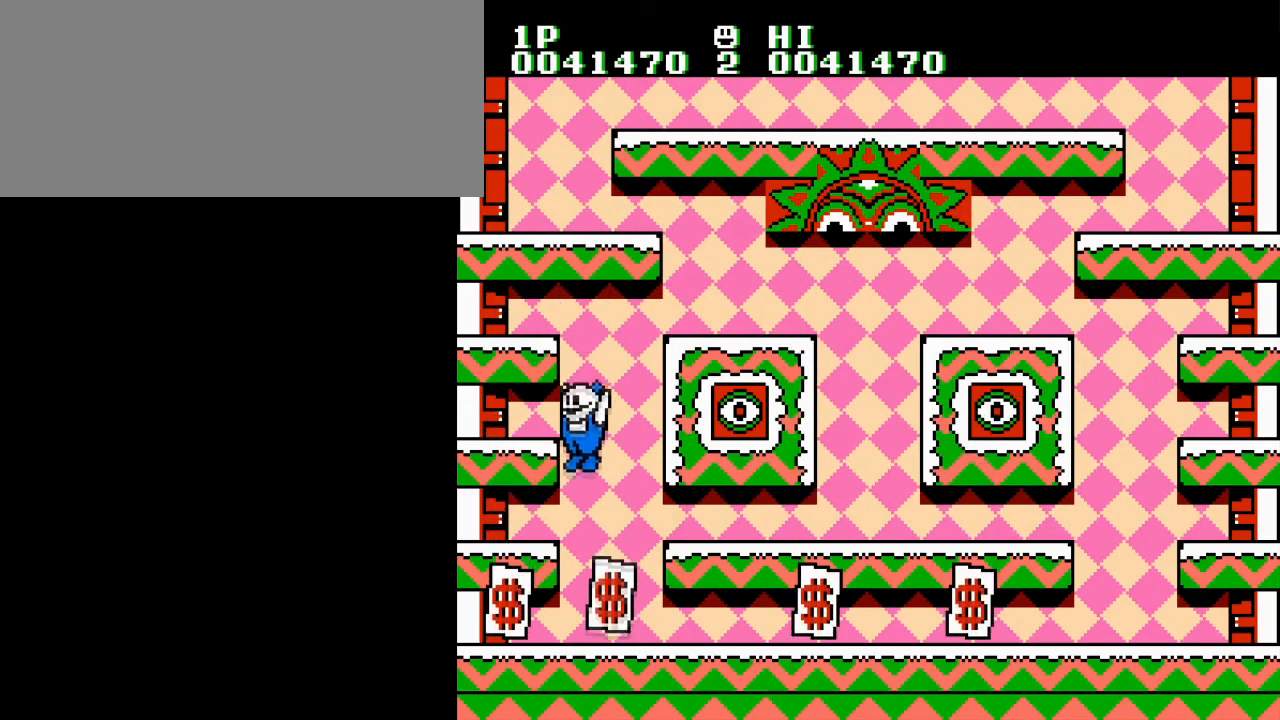
{"buttons": ["DPAD_LEFT"], "events": [[383, "DPAD_LEFT", "down"]]}
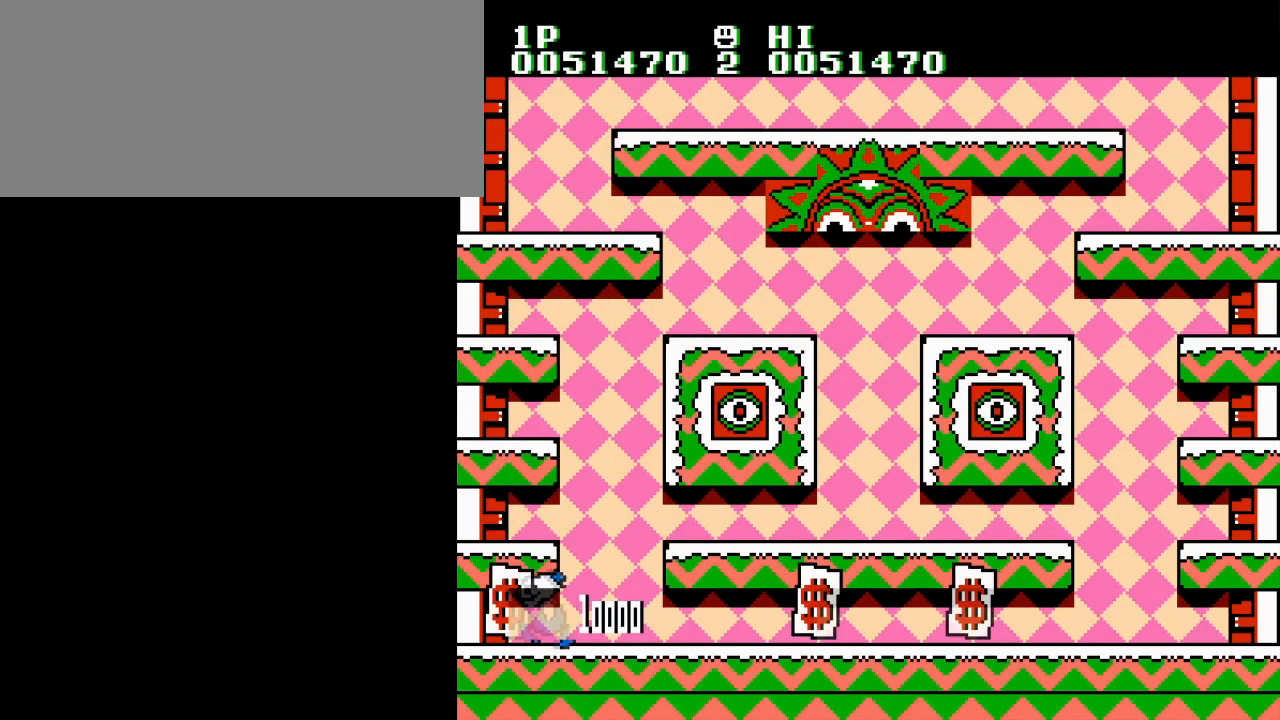
{"buttons": ["DPAD_RIGHT"], "events": [[67, "DPAD_LEFT", "up"], [84, "DPAD_RIGHT", "down"]]}
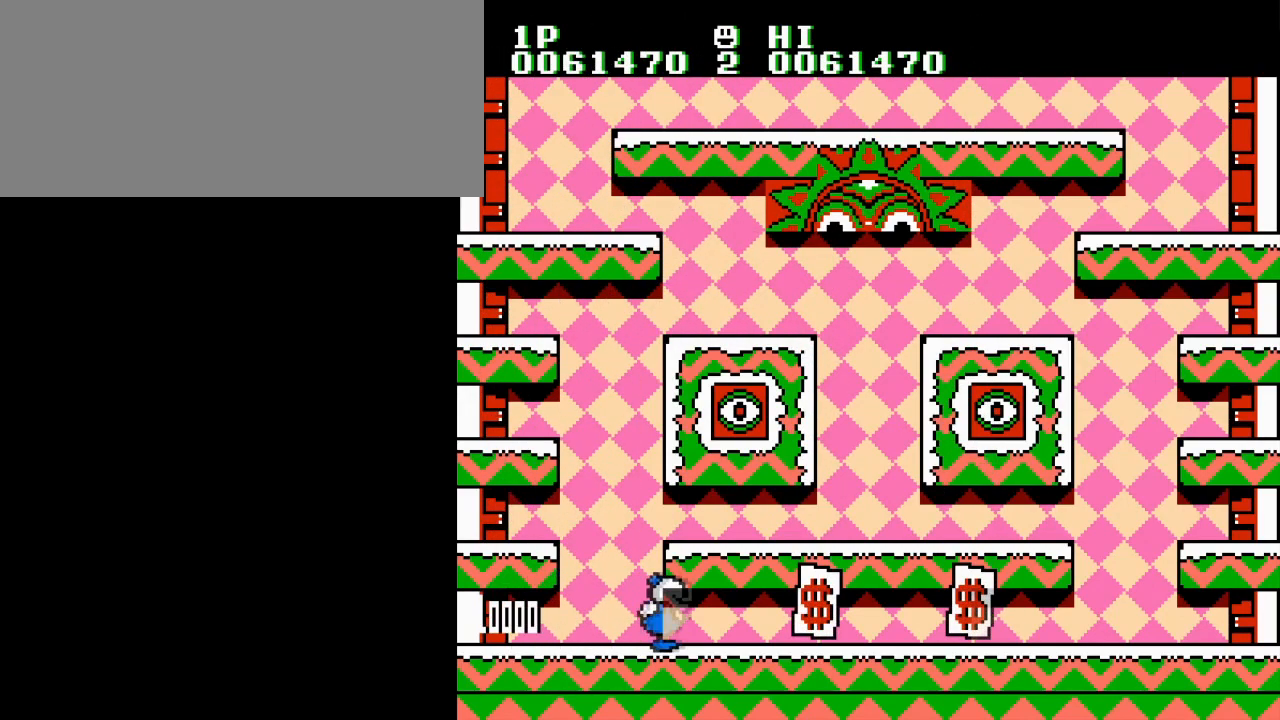
{"buttons": ["DPAD_RIGHT"], "events": []}
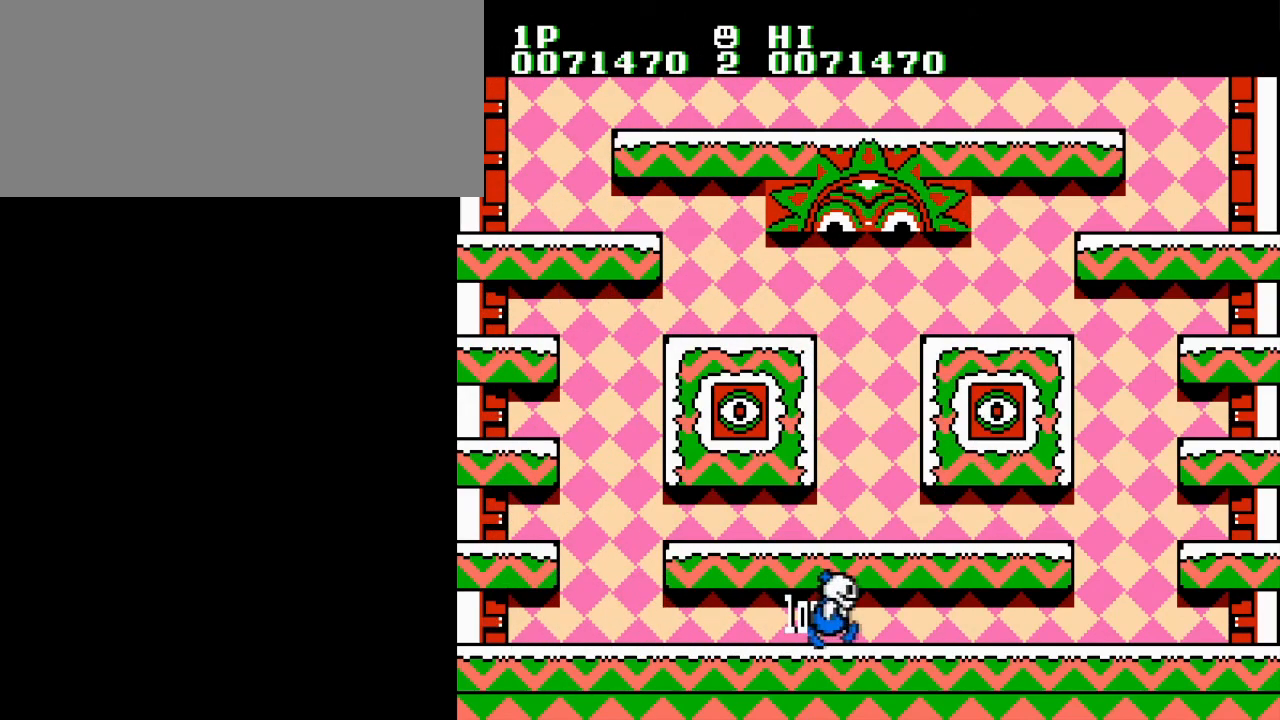
{"buttons": ["DPAD_RIGHT"], "events": []}
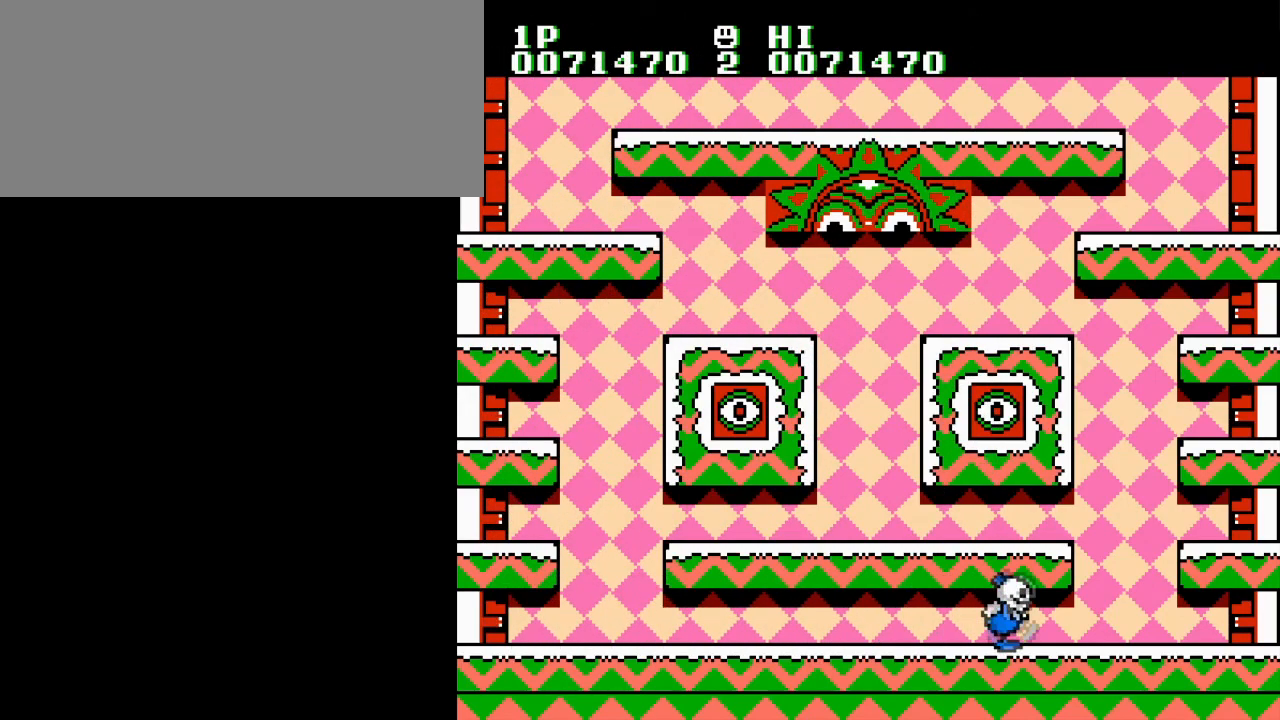
{"buttons": ["A", "DPAD_RIGHT"], "events": [[450, "A", "down"]]}
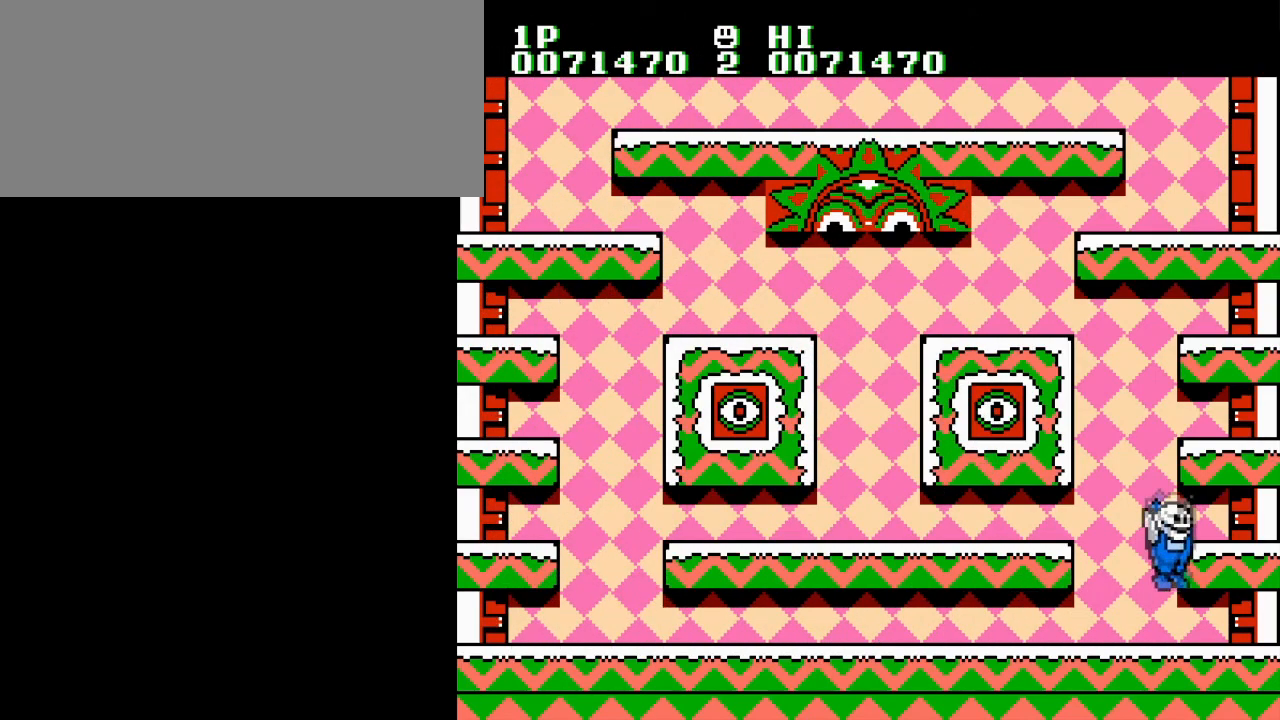
{"buttons": ["DPAD_RIGHT"], "events": [[100, "A", "up"], [334, "DPAD_LEFT", "down"], [351, "DPAD_RIGHT", "up"], [367, "A", "down"], [484, "DPAD_LEFT", "up"], [484, "DPAD_RIGHT", "down"], [501, "A", "up"]]}
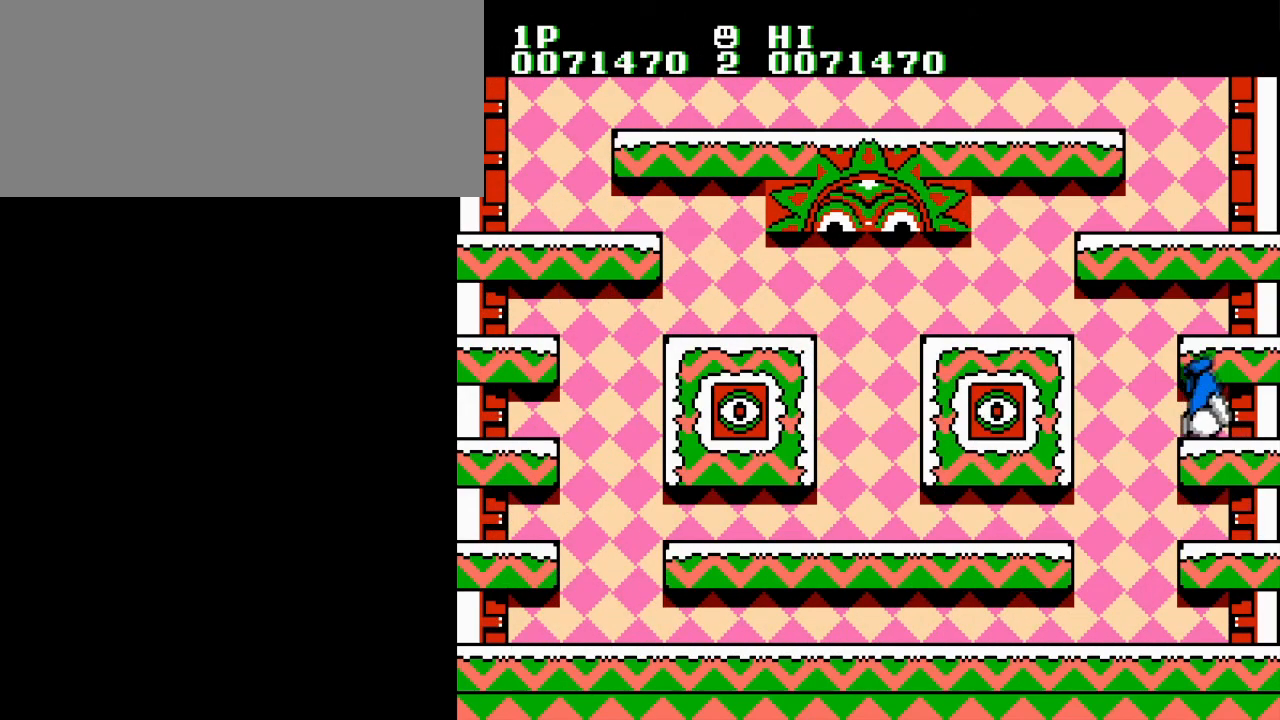
{"buttons": ["DPAD_UP", "DPAD_LEFT"]}
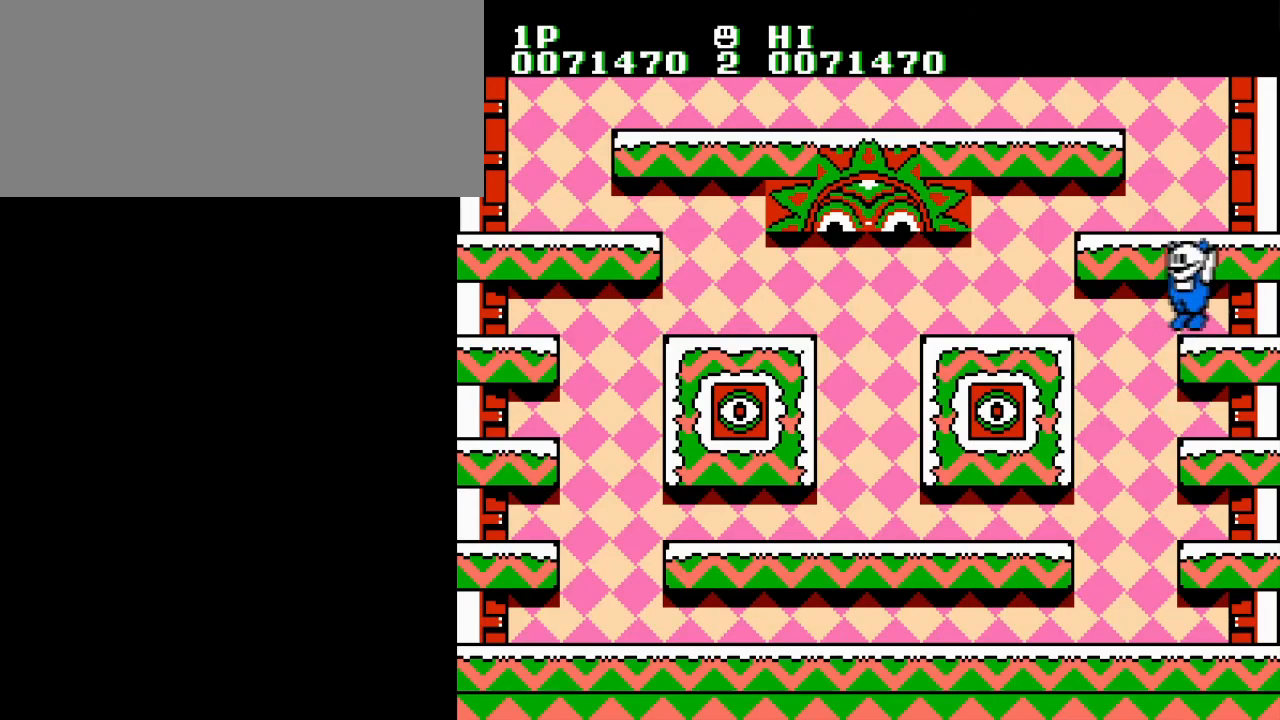
{"buttons": ["DPAD_LEFT"], "events": [[50, "DPAD_LEFT", "up"], [50, "DPAD_RIGHT", "down"], [67, "DPAD_UP", "up"], [134, "DPAD_RIGHT", "up"], [317, "A", "down"], [334, "DPAD_LEFT", "down"], [417, "A", "up"]]}
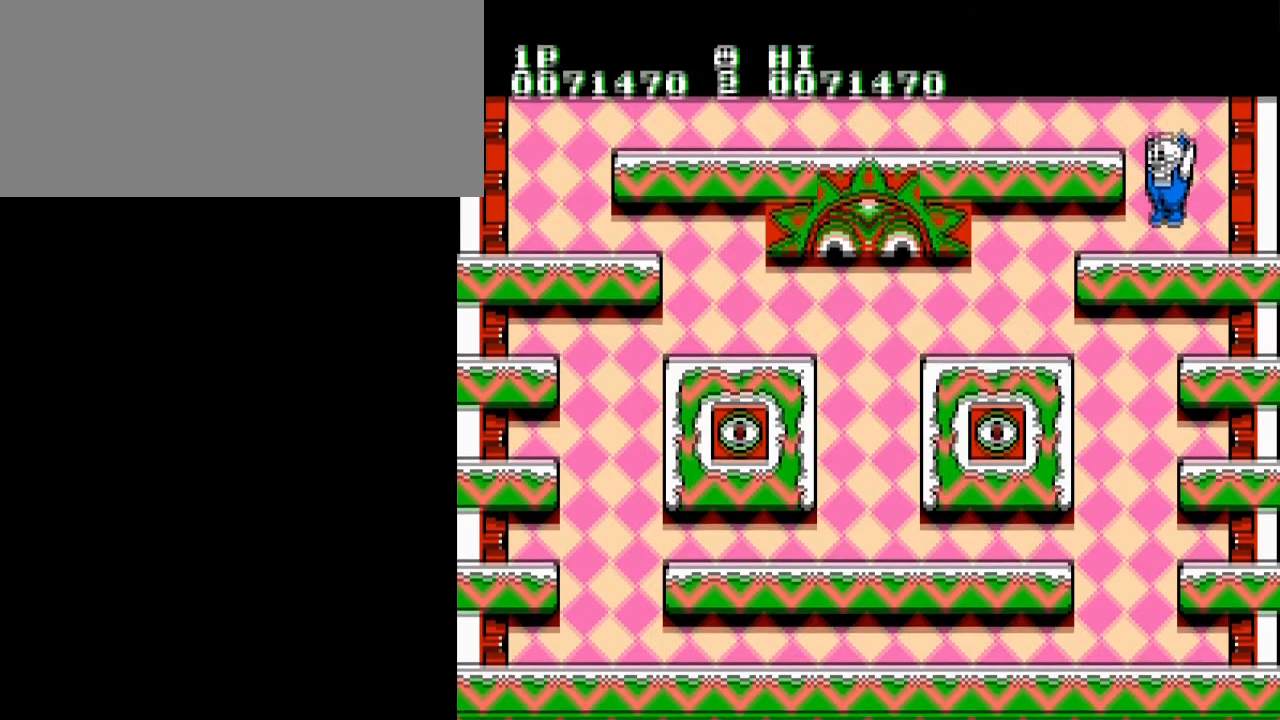
{"buttons": [], "events": [[16, "DPAD_LEFT", "up"]]}